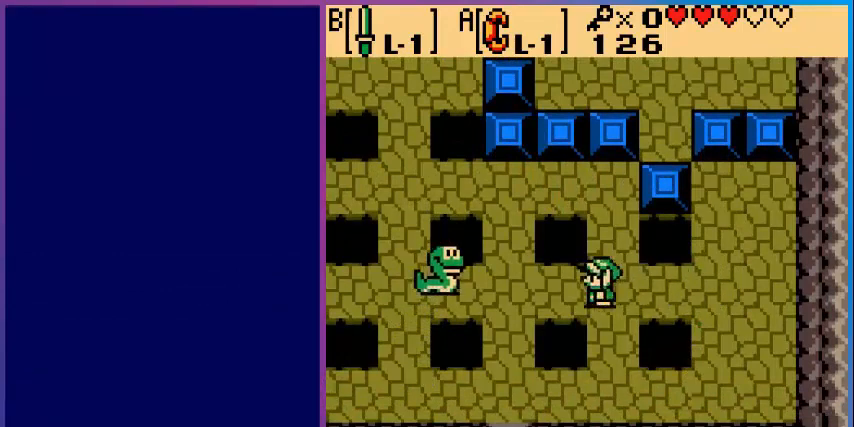
Gameplay with a controller (Nintendo layout); each line is a JSON object with the inputs held at the frame after it. "events" lists button and stick changes between this image and that frame as [ms after this image, input, new state], when the widget could be followed in between. Not read: L3 R3.
{"buttons": ["B"], "events": [[80, "B", "down"], [160, "DPAD_LEFT", "up"], [200, "B", "up"], [320, "B", "down"], [400, "B", "up"], [480, "B", "down"]]}
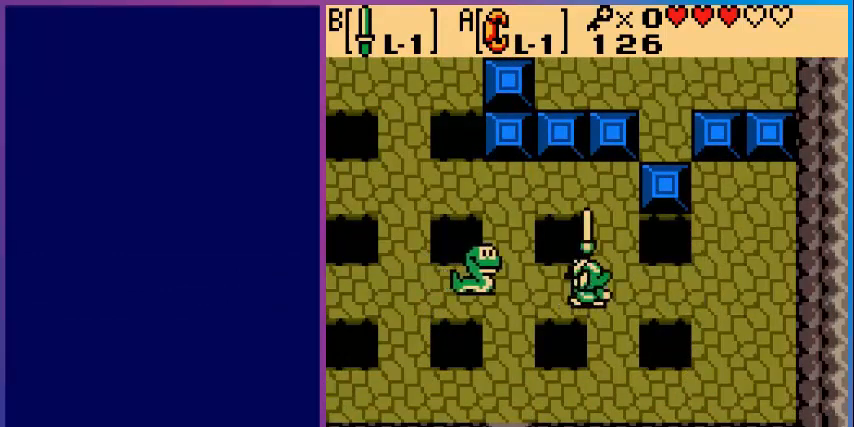
{"buttons": [], "events": [[80, "B", "up"], [160, "B", "down"], [280, "B", "up"]]}
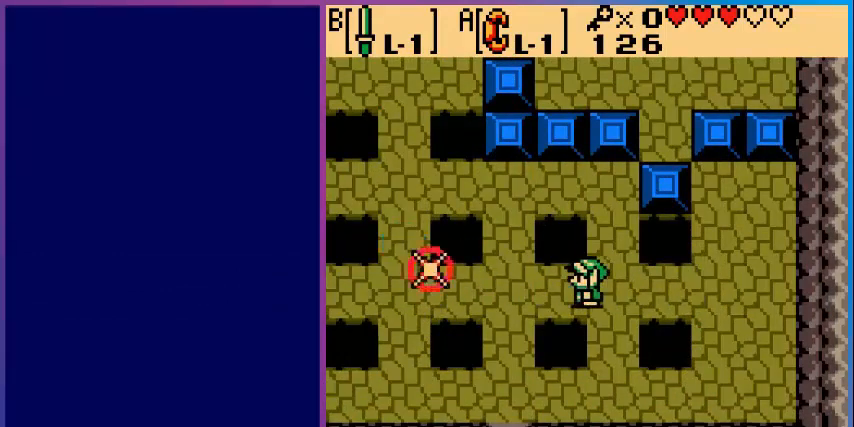
{"buttons": ["DPAD_LEFT"], "events": [[40, "DPAD_LEFT", "down"]]}
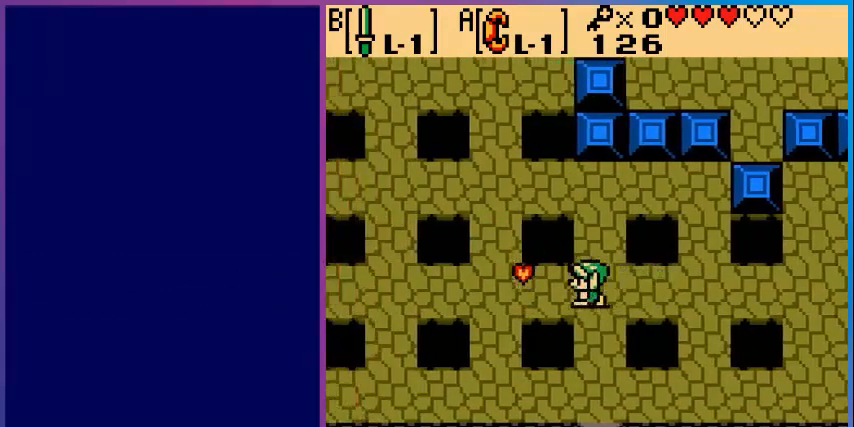
{"buttons": ["DPAD_RIGHT"], "events": [[280, "DPAD_LEFT", "up"], [440, "DPAD_RIGHT", "down"]]}
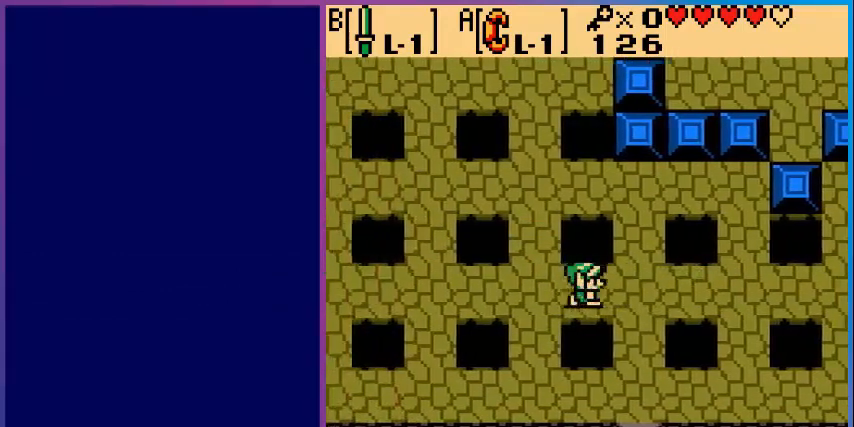
{"buttons": ["DPAD_UP"], "events": [[200, "DPAD_RIGHT", "up"], [200, "DPAD_UP", "down"]]}
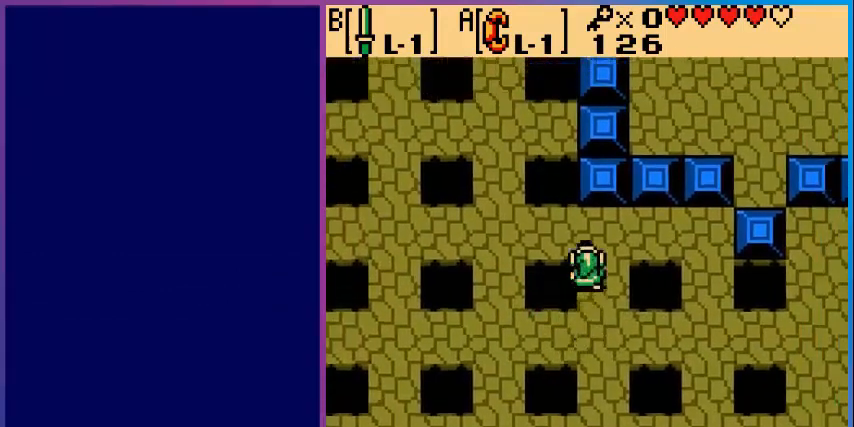
{"buttons": ["DPAD_RIGHT"], "events": [[200, "DPAD_RIGHT", "down"], [200, "DPAD_UP", "up"]]}
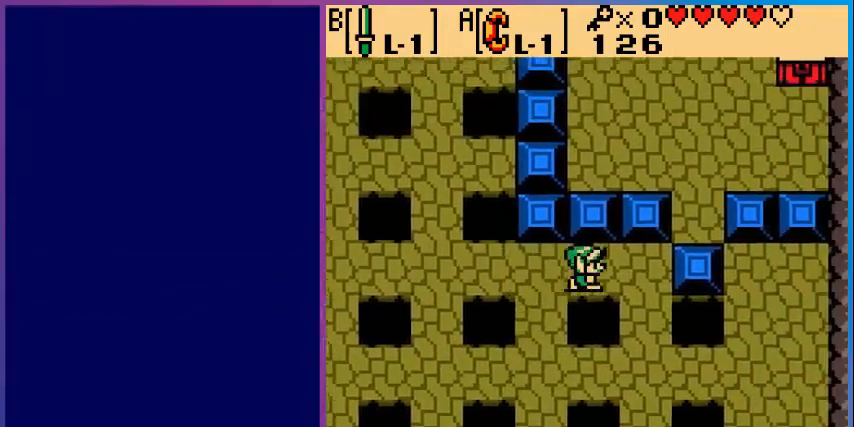
{"buttons": ["DPAD_RIGHT"], "events": []}
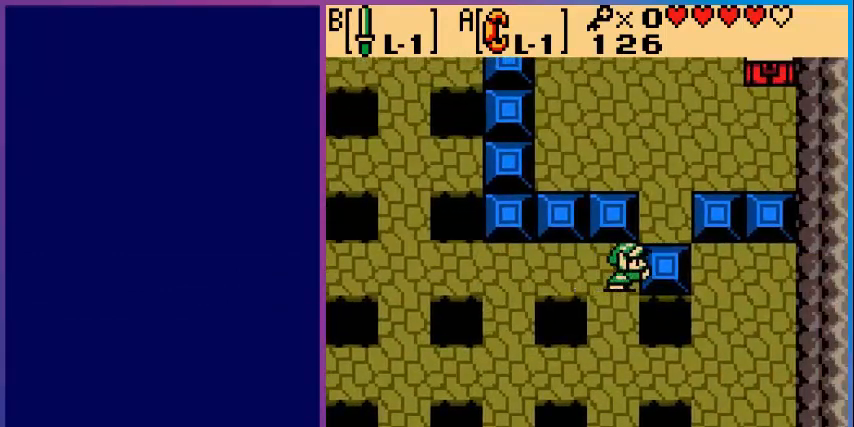
{"buttons": ["DPAD_RIGHT"], "events": []}
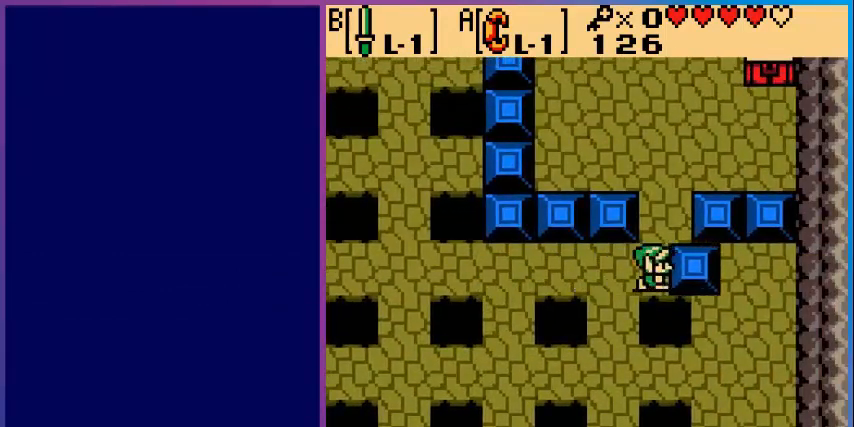
{"buttons": ["DPAD_UP"], "events": [[80, "DPAD_RIGHT", "up"], [80, "DPAD_UP", "down"]]}
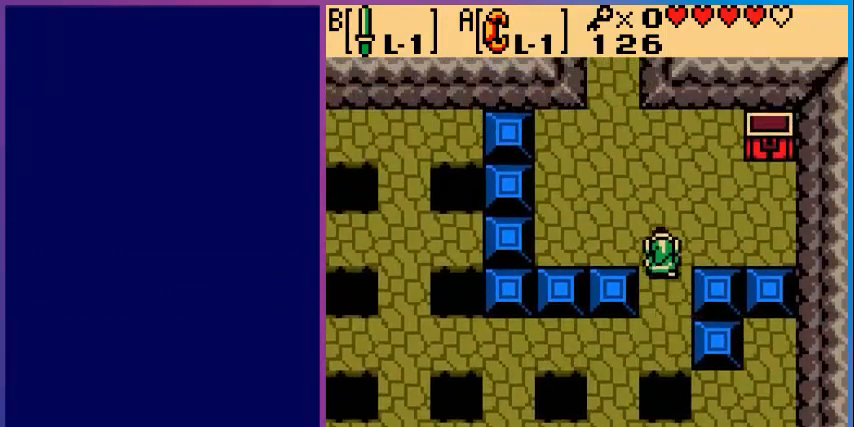
{"buttons": ["DPAD_UP", "DPAD_LEFT"], "events": [[360, "DPAD_LEFT", "down"]]}
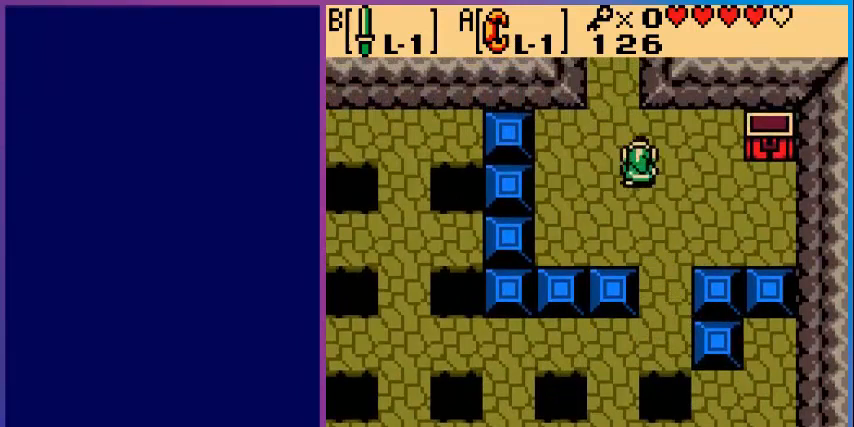
{"buttons": ["DPAD_UP"], "events": [[120, "DPAD_LEFT", "up"]]}
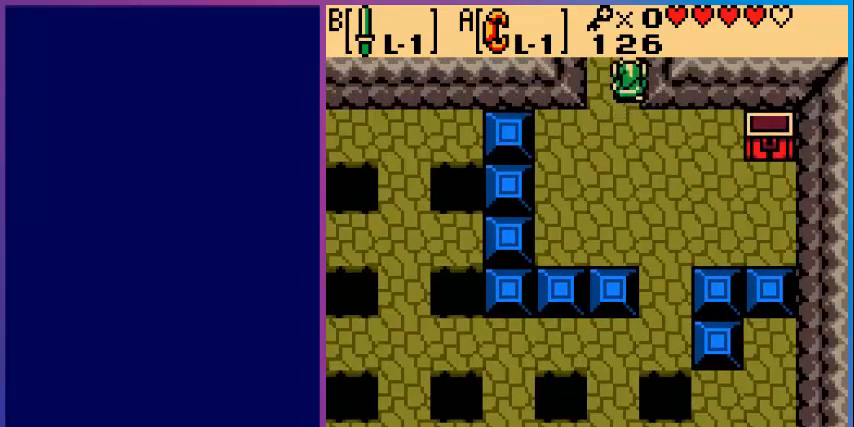
{"buttons": [], "events": [[280, "DPAD_UP", "up"]]}
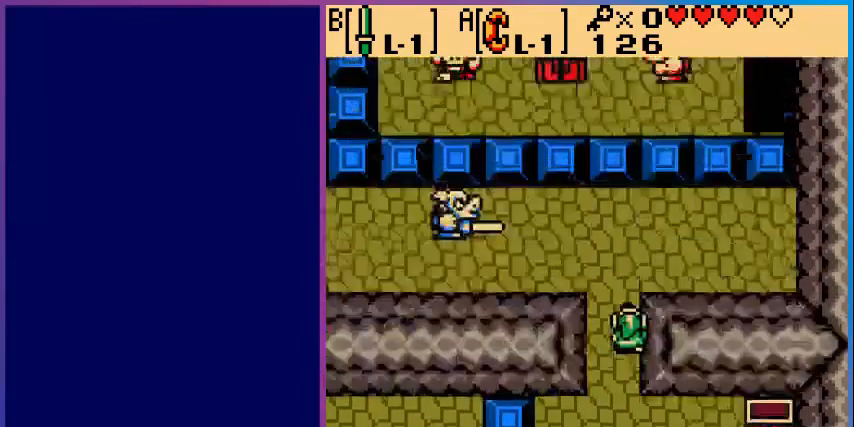
{"buttons": ["DPAD_UP"], "events": [[80, "DPAD_UP", "down"], [280, "DPAD_LEFT", "down"], [400, "DPAD_LEFT", "up"]]}
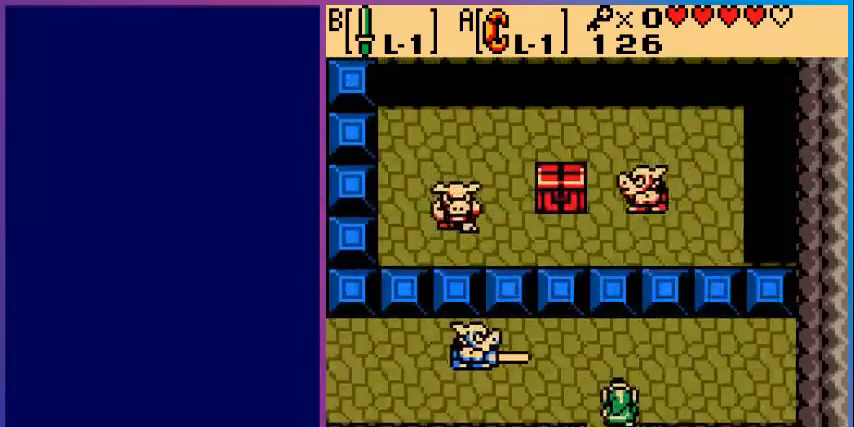
{"buttons": ["DPAD_LEFT"], "events": [[400, "DPAD_LEFT", "down"], [400, "DPAD_UP", "up"]]}
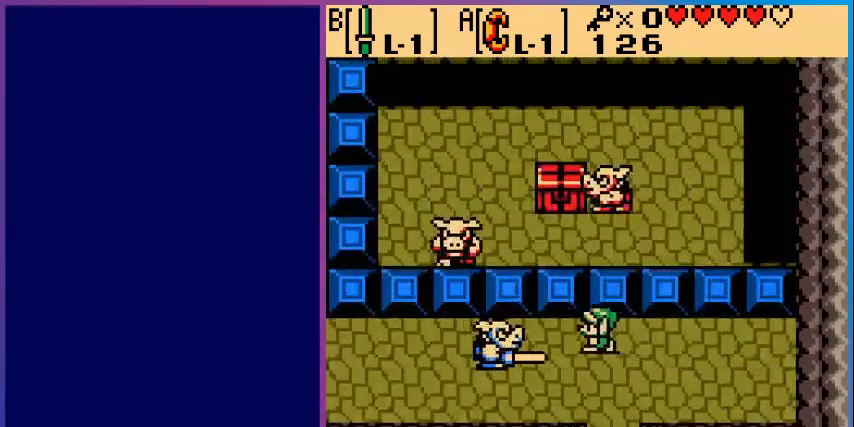
{"buttons": ["B"], "events": [[40, "B", "down"], [160, "DPAD_LEFT", "up"], [200, "B", "up"], [320, "B", "down"], [440, "B", "up"], [480, "B", "down"]]}
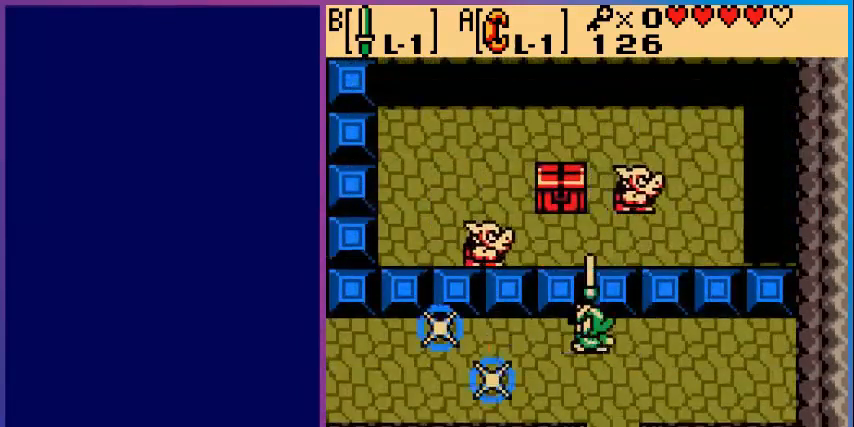
{"buttons": ["DPAD_LEFT"], "events": [[40, "B", "up"], [80, "DPAD_LEFT", "down"]]}
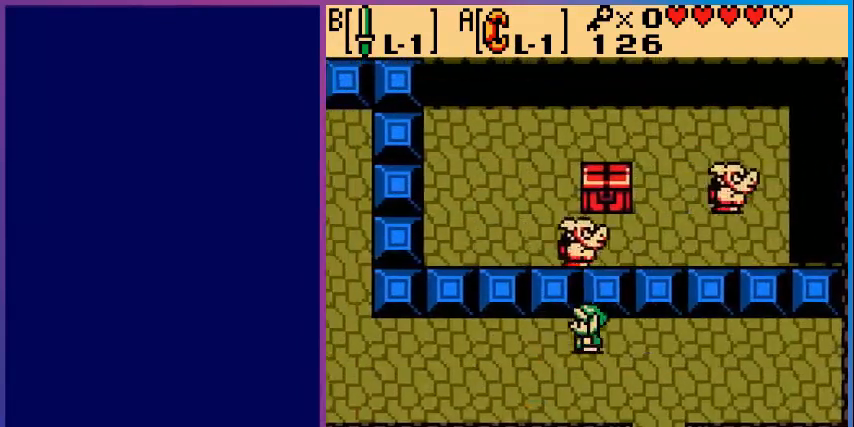
{"buttons": ["DPAD_LEFT"], "events": []}
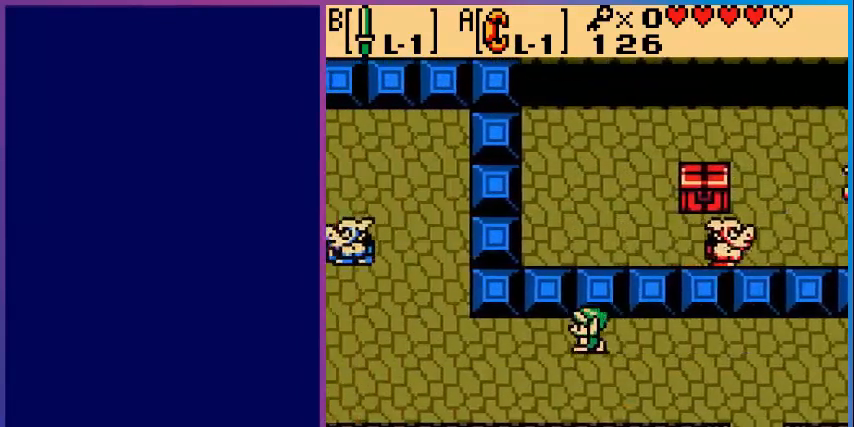
{"buttons": ["DPAD_LEFT"], "events": []}
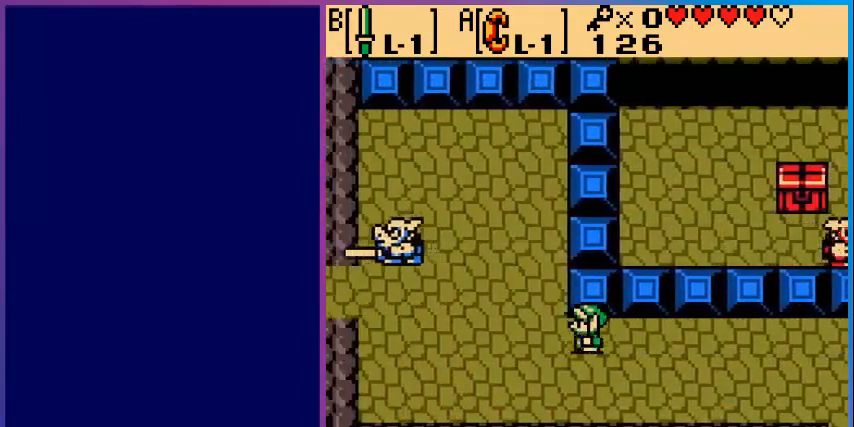
{"buttons": ["DPAD_LEFT"], "events": []}
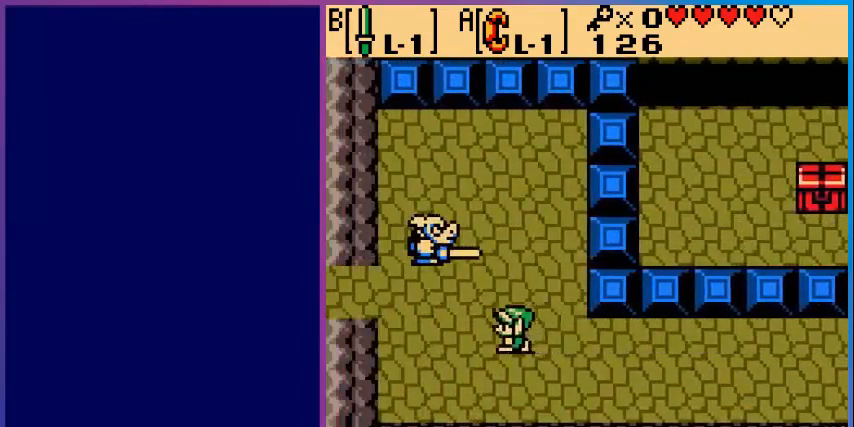
{"buttons": ["B"], "events": [[80, "DPAD_LEFT", "up"], [200, "DPAD_UP", "down"], [280, "B", "down"], [280, "DPAD_UP", "up"], [400, "B", "up"], [480, "B", "down"]]}
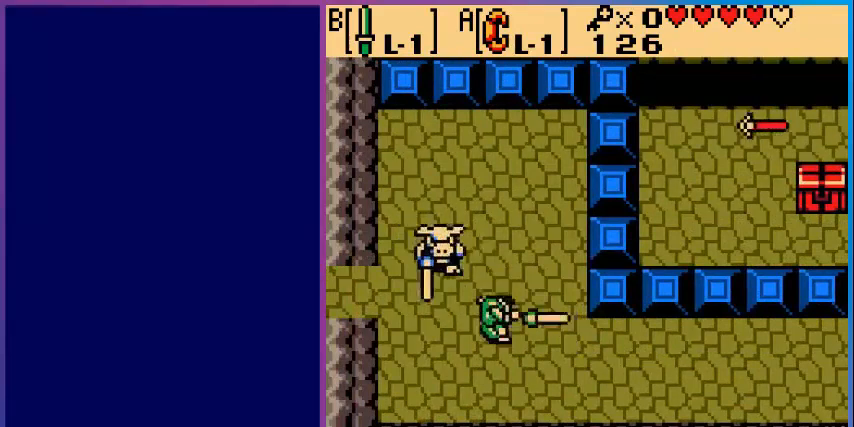
{"buttons": ["DPAD_LEFT"], "events": [[120, "B", "up"], [400, "DPAD_LEFT", "down"]]}
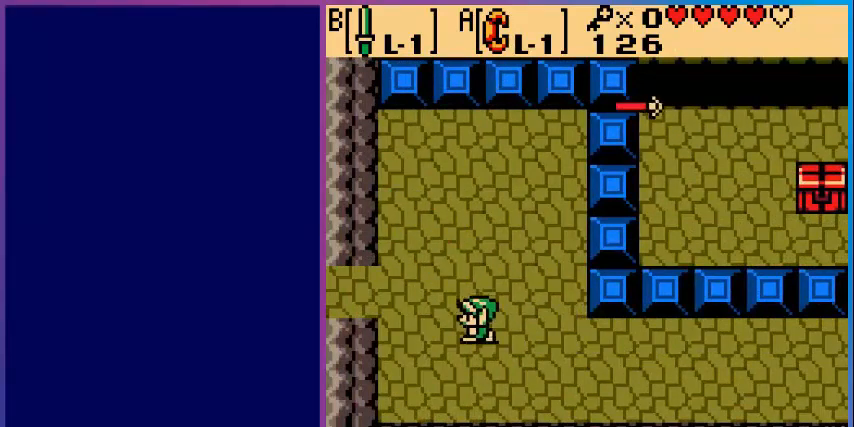
{"buttons": ["DPAD_LEFT"], "events": [[160, "DPAD_UP", "down"], [280, "DPAD_UP", "up"]]}
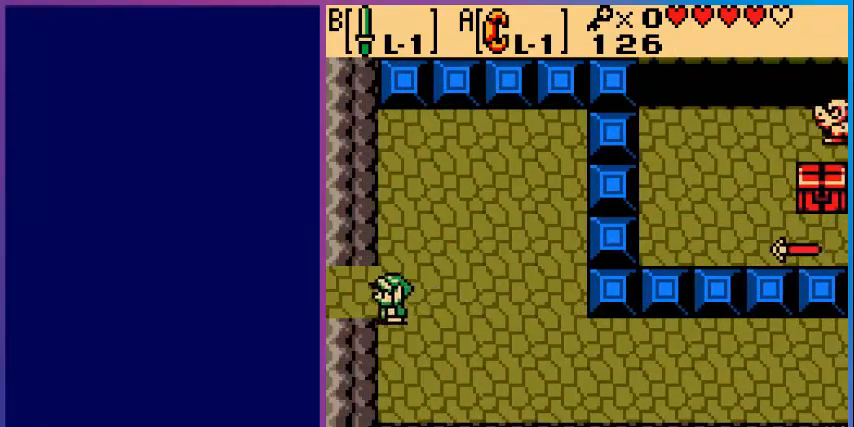
{"buttons": [], "events": [[520, "DPAD_LEFT", "up"]]}
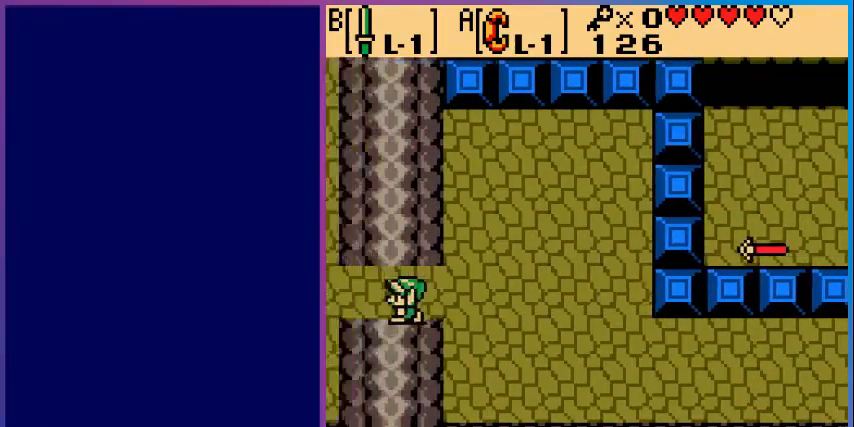
{"buttons": [], "events": []}
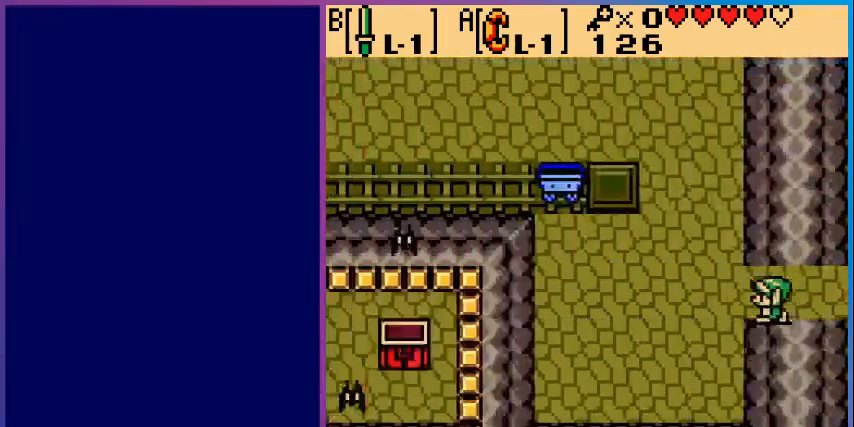
{"buttons": ["DPAD_LEFT"], "events": [[120, "DPAD_LEFT", "down"]]}
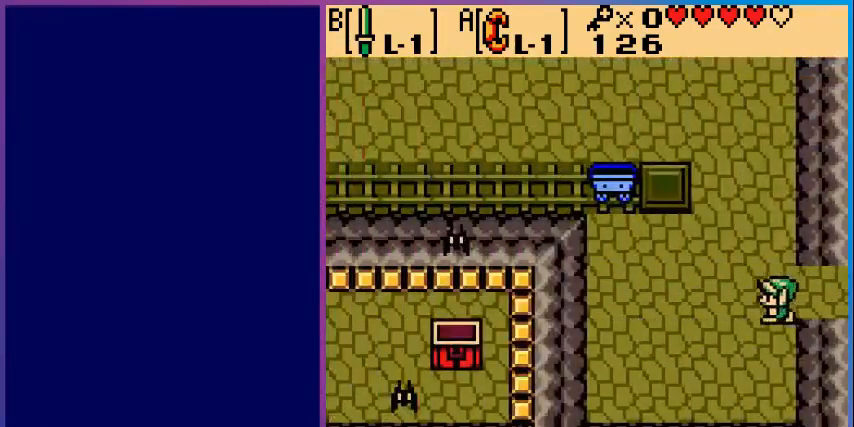
{"buttons": ["DPAD_UP", "DPAD_LEFT"], "events": [[40, "DPAD_UP", "down"]]}
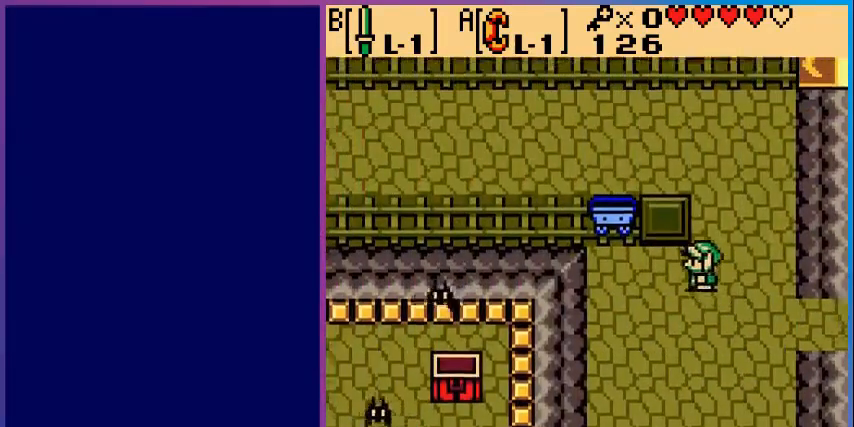
{"buttons": ["DPAD_LEFT"], "events": [[400, "DPAD_UP", "up"]]}
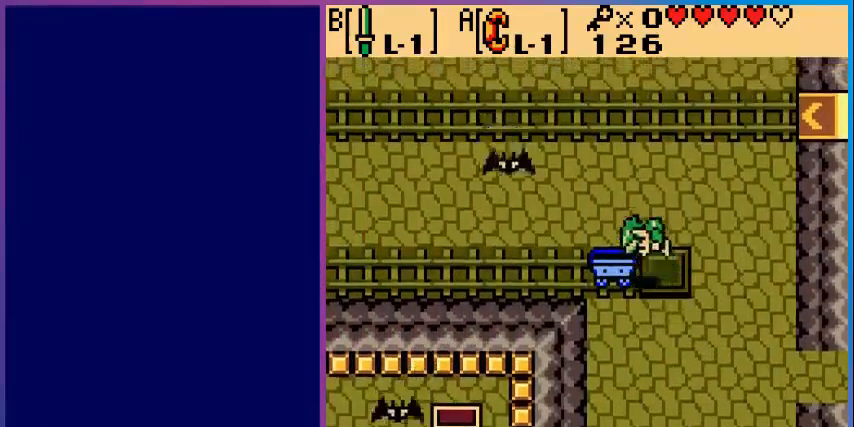
{"buttons": [], "events": [[80, "DPAD_LEFT", "up"]]}
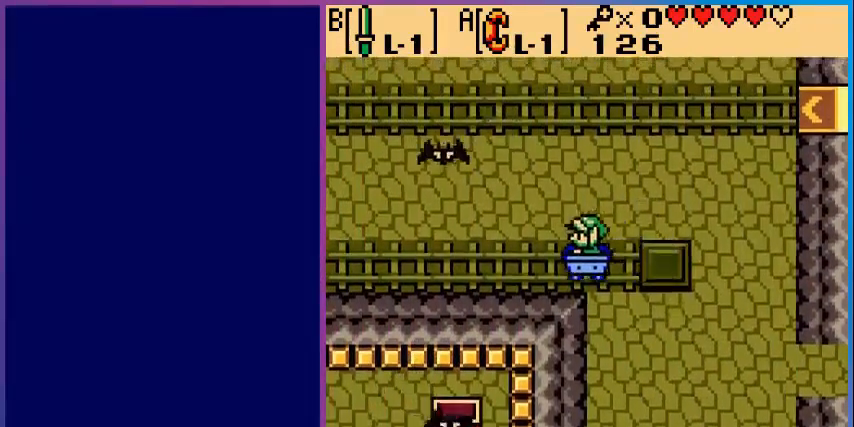
{"buttons": ["DPAD_UP"], "events": [[520, "DPAD_UP", "down"]]}
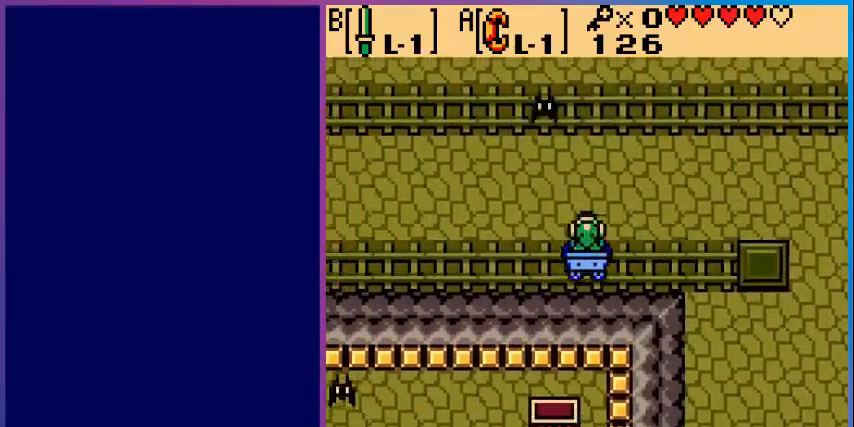
{"buttons": [], "events": [[80, "DPAD_UP", "up"], [120, "B", "down"], [240, "B", "up"], [320, "B", "down"], [480, "B", "up"]]}